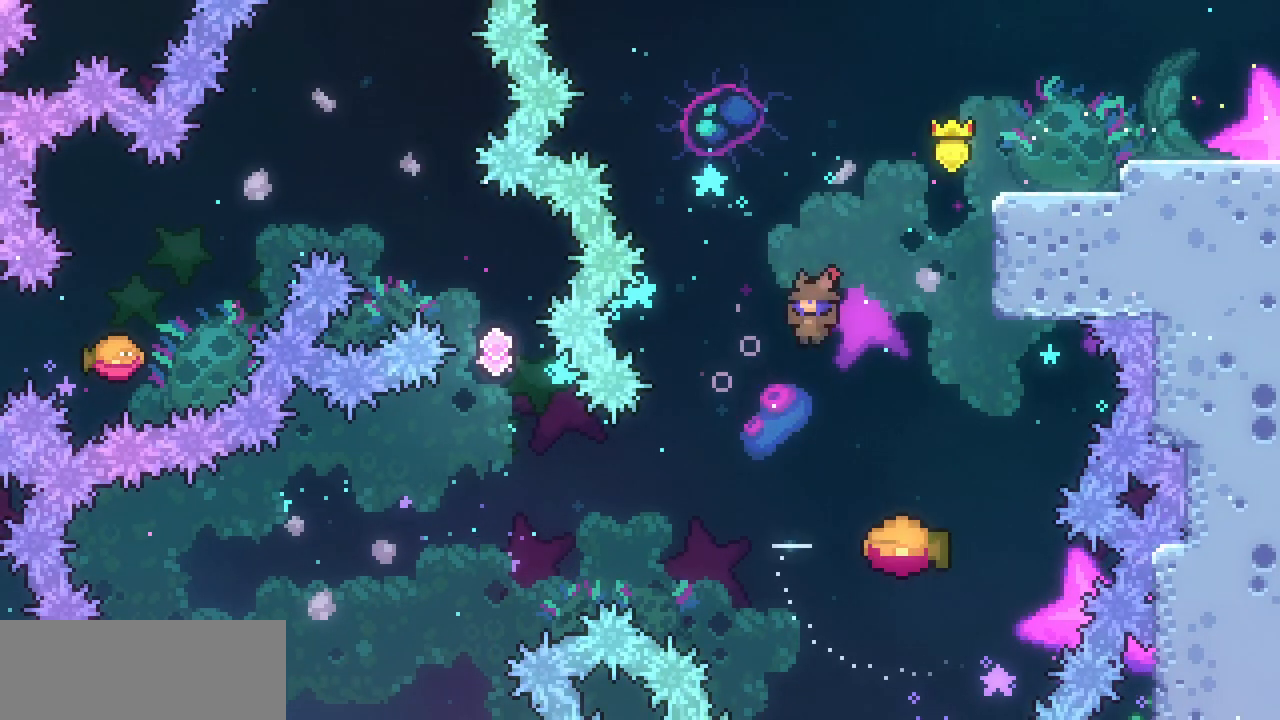
Gameplay with keyboard; each line is a JSON object with the keys held at the frame after it. "events" lists presses ("down") and releases ("up") of "c", "down", "escape", "left", "return", "right", "shift", "up", "x" and "z" between this image and that frame as [ms after this image, input, new state], when the widget could be followed in between. No other keys are recorded. Mouse input is not recorded.
{"keys": ["up"], "events": [[200, "right", "down"], [233, "right", "up"], [333, "up", "down"]]}
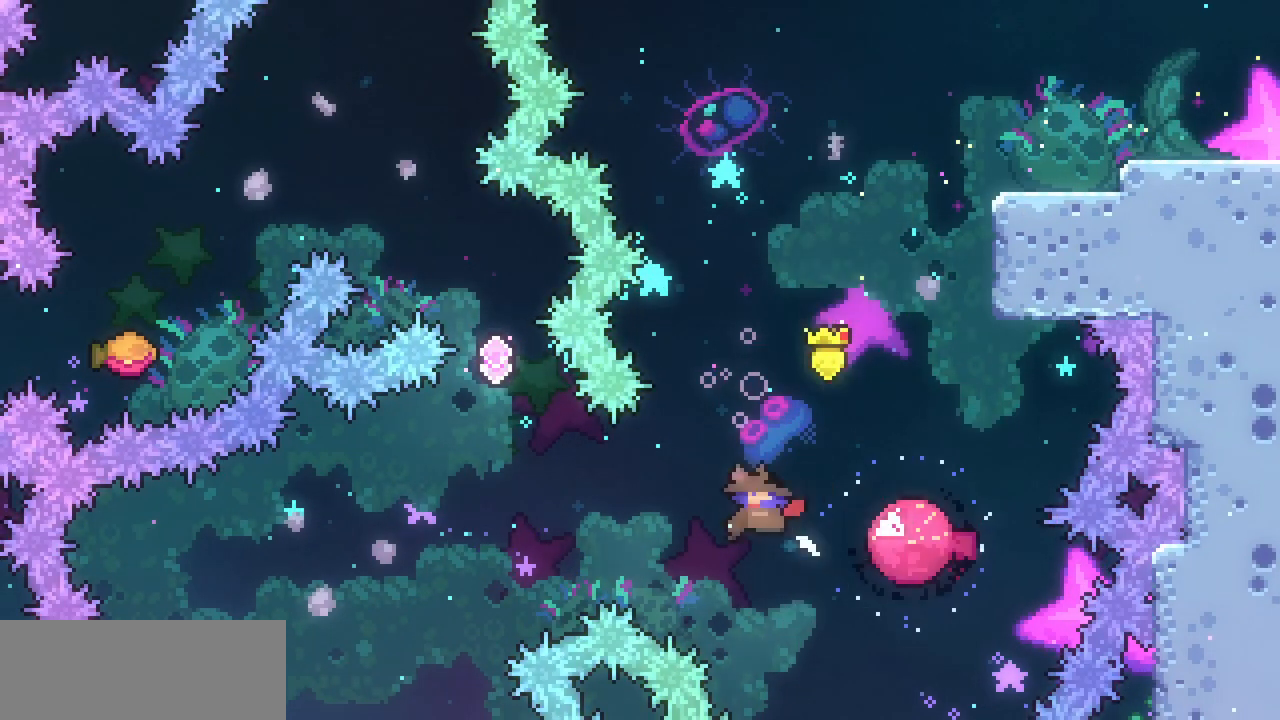
{"keys": ["up"], "events": [[267, "c", "down"], [433, "c", "up"]]}
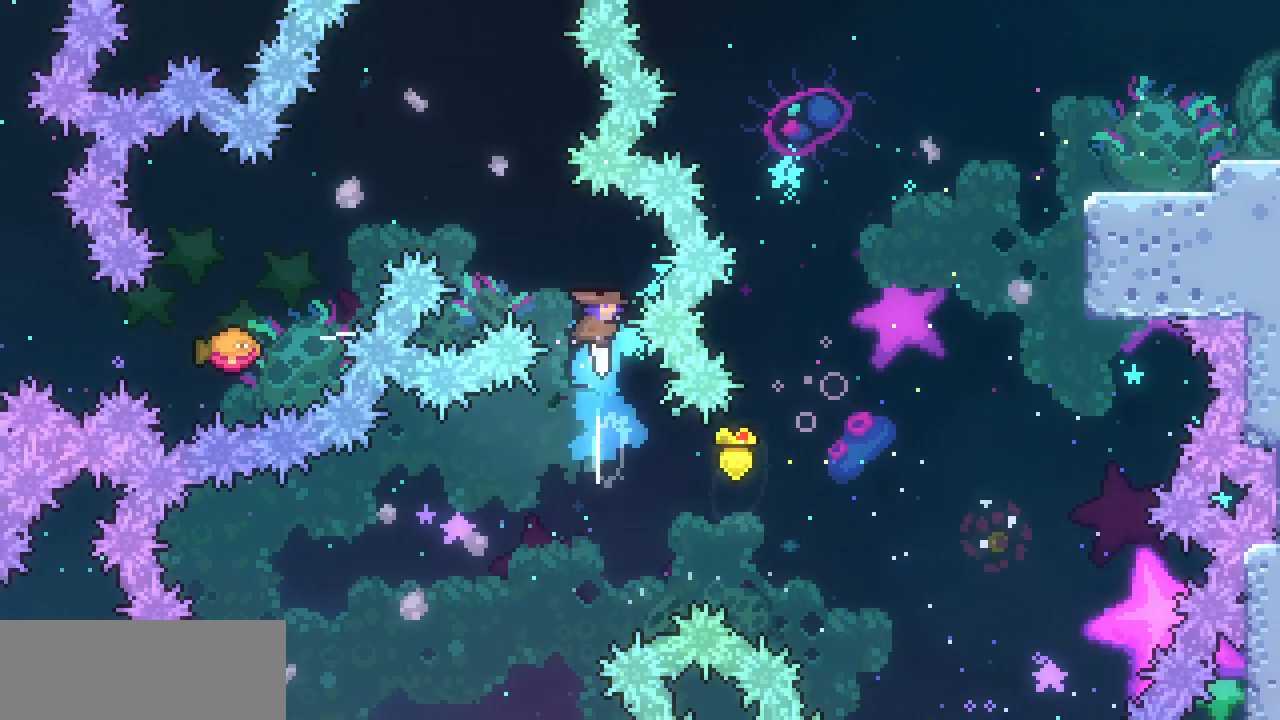
{"keys": ["left", "up"], "events": [[33, "left", "down"], [67, "up", "up"], [133, "up", "down"], [300, "c", "down"], [467, "c", "up"]]}
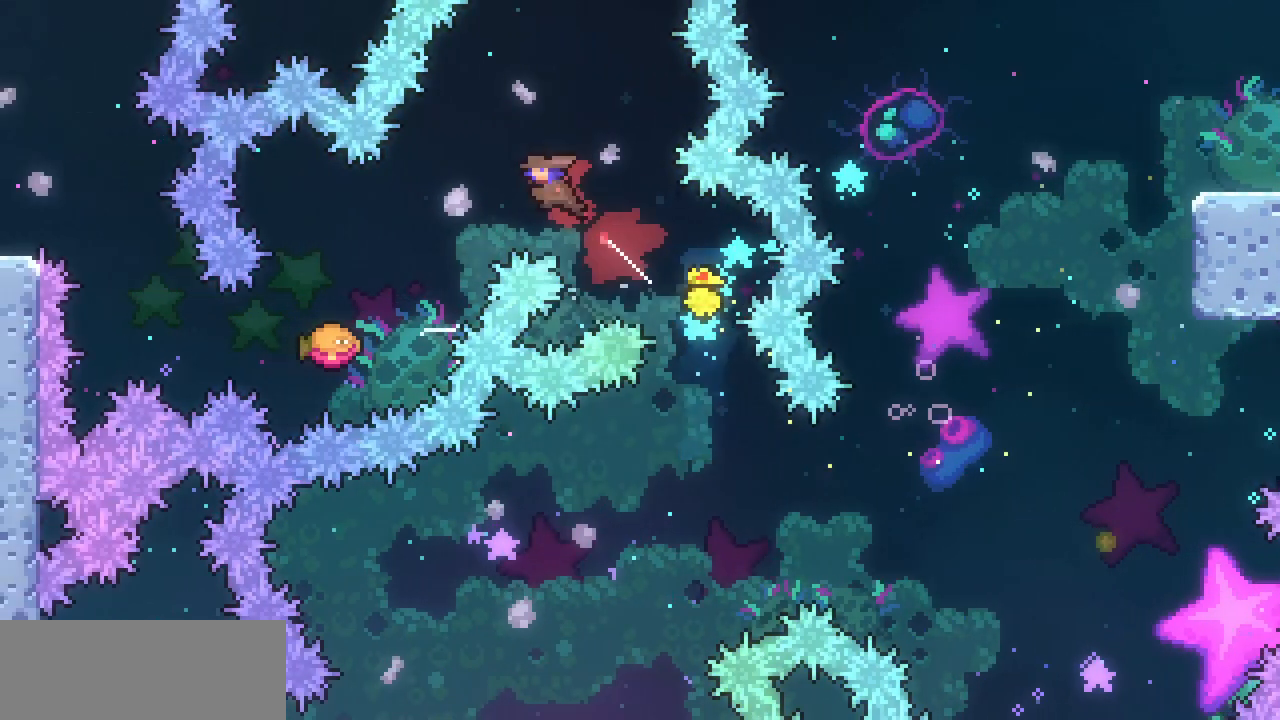
{"keys": ["left", "z"], "events": [[67, "up", "up"], [200, "left", "up"], [300, "left", "down"], [433, "z", "down"]]}
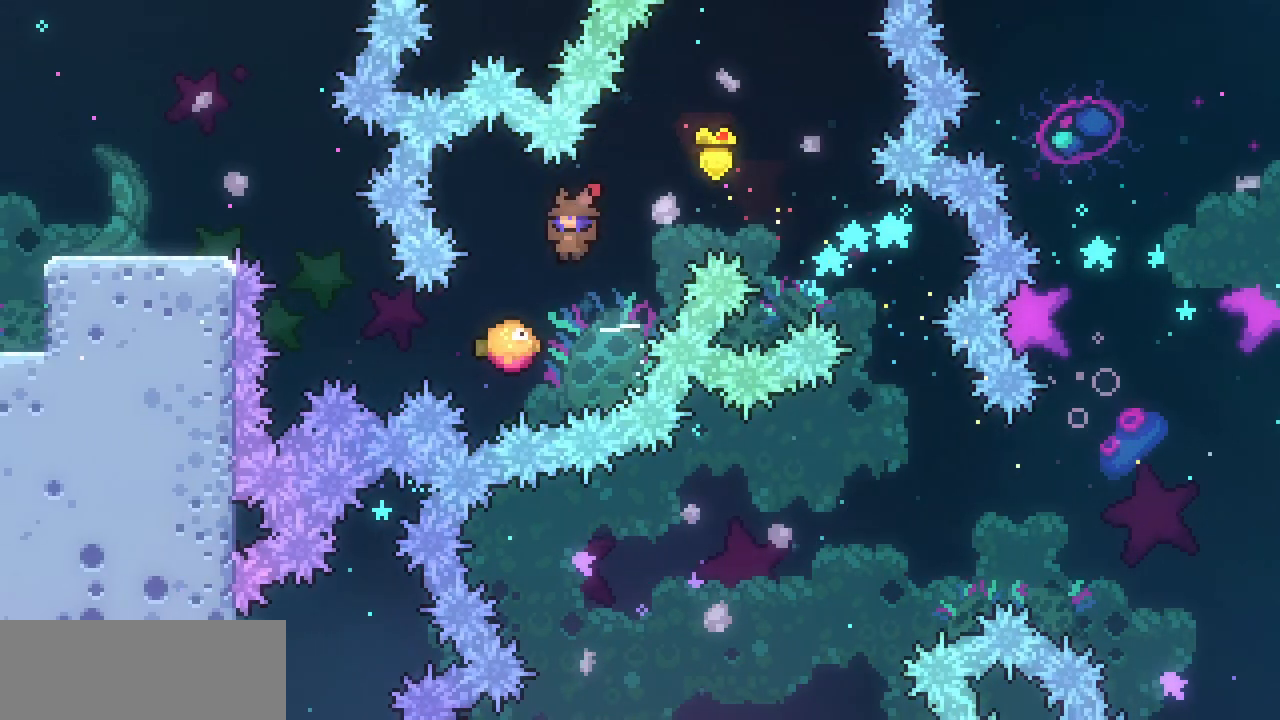
{"keys": ["z"], "events": [[200, "left", "up"]]}
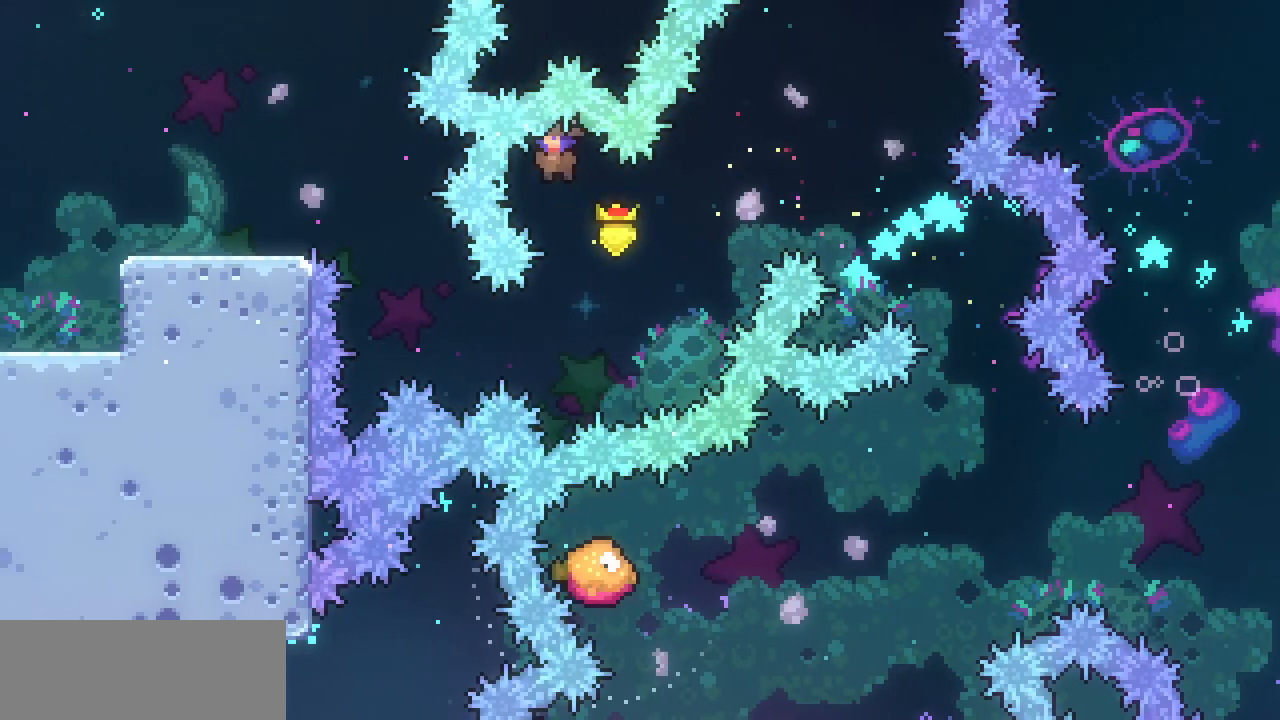
{"keys": ["left", "up"], "events": [[267, "left", "down"], [367, "up", "down"], [367, "z", "up"], [400, "c", "down"], [500, "c", "up"]]}
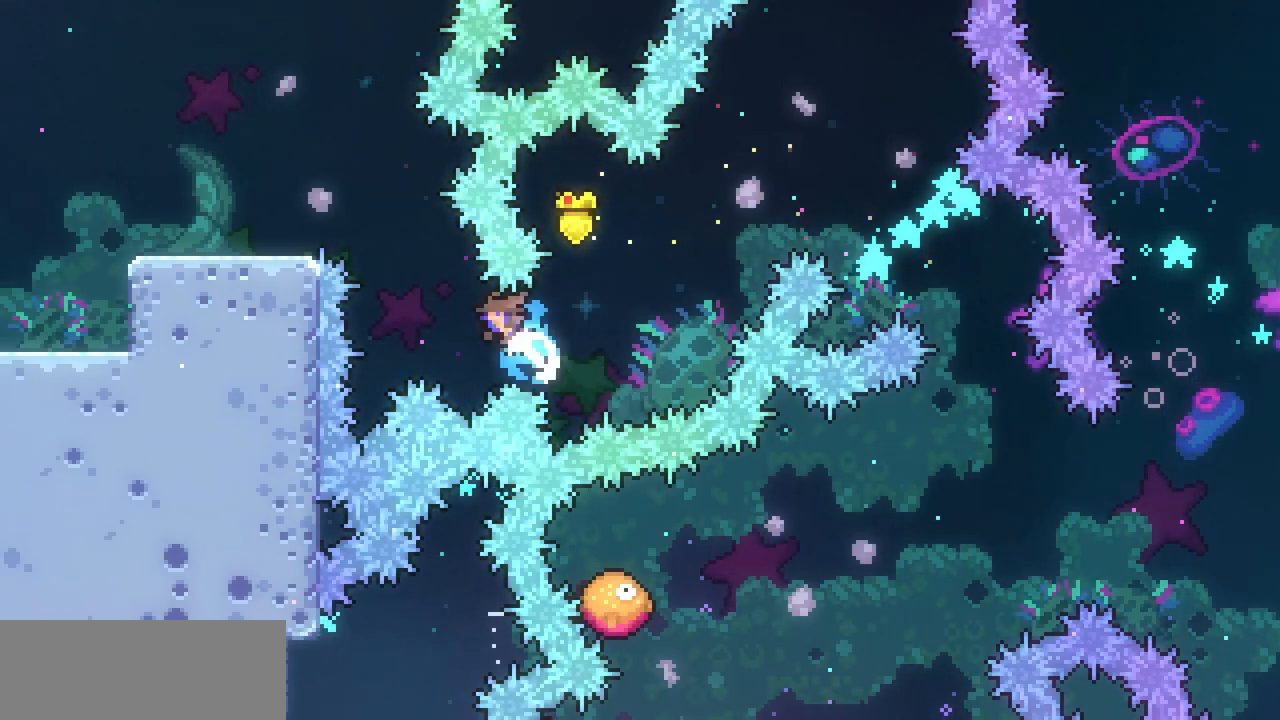
{"keys": ["left", "up", "x", "z"], "events": [[200, "x", "down"], [200, "z", "down"], [367, "x", "up"], [367, "z", "up"], [433, "x", "down"], [467, "z", "down"]]}
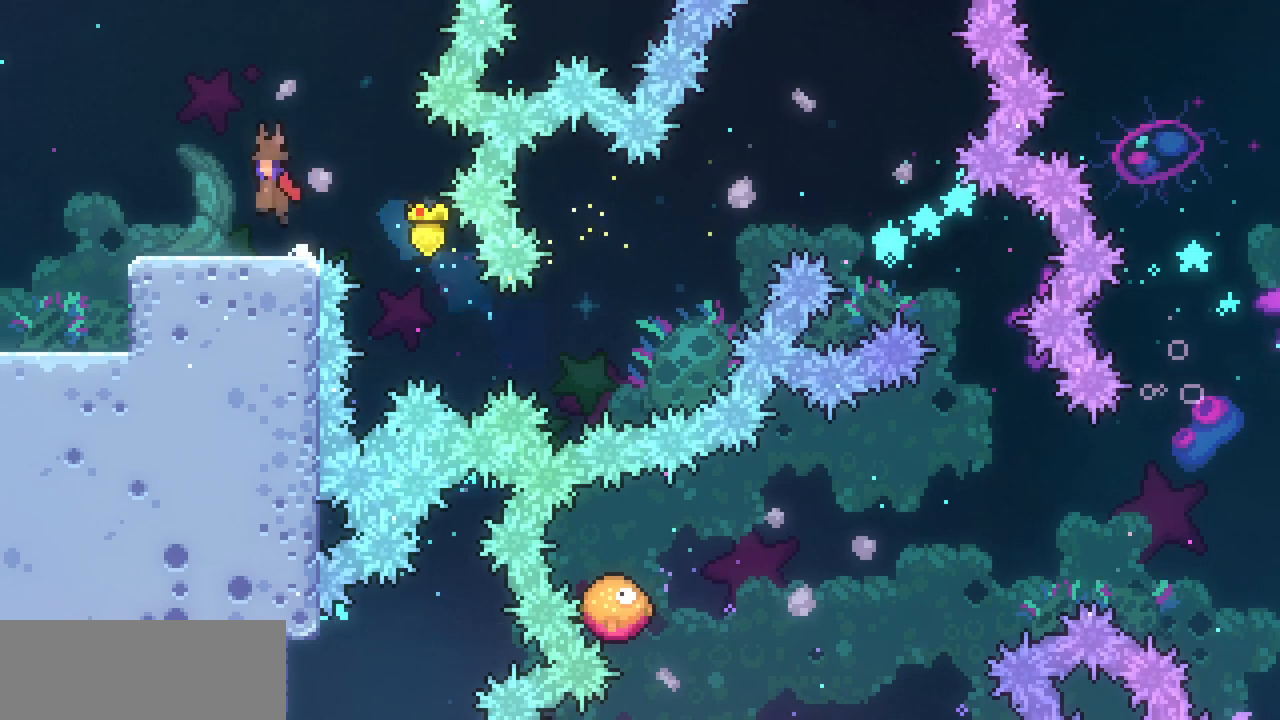
{"keys": [], "events": [[33, "up", "up"], [33, "x", "up"], [33, "z", "up"], [67, "left", "up"], [200, "right", "down"], [500, "right", "up"]]}
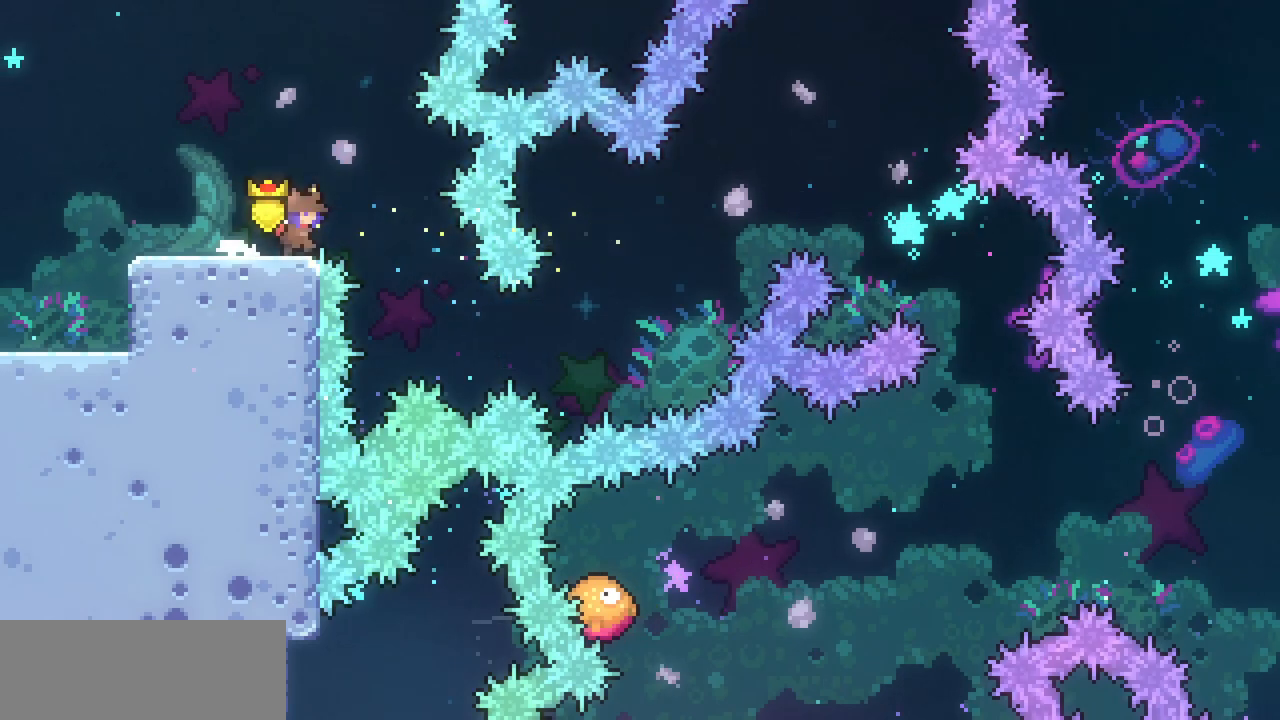
{"keys": ["down", "left"], "events": [[267, "down", "down"], [367, "left", "down"]]}
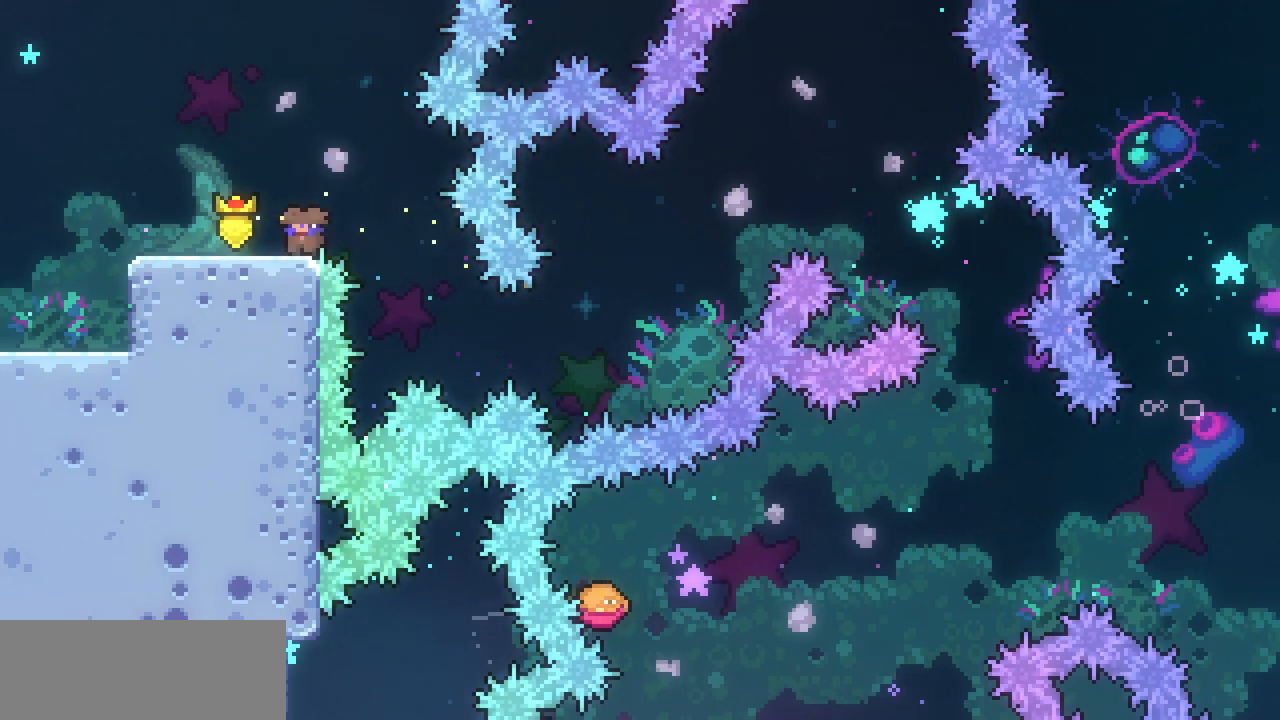
{"keys": ["left", "z"], "events": [[100, "c", "down"], [100, "z", "down"], [133, "c", "up"], [133, "z", "up"], [233, "down", "up"], [300, "z", "down"]]}
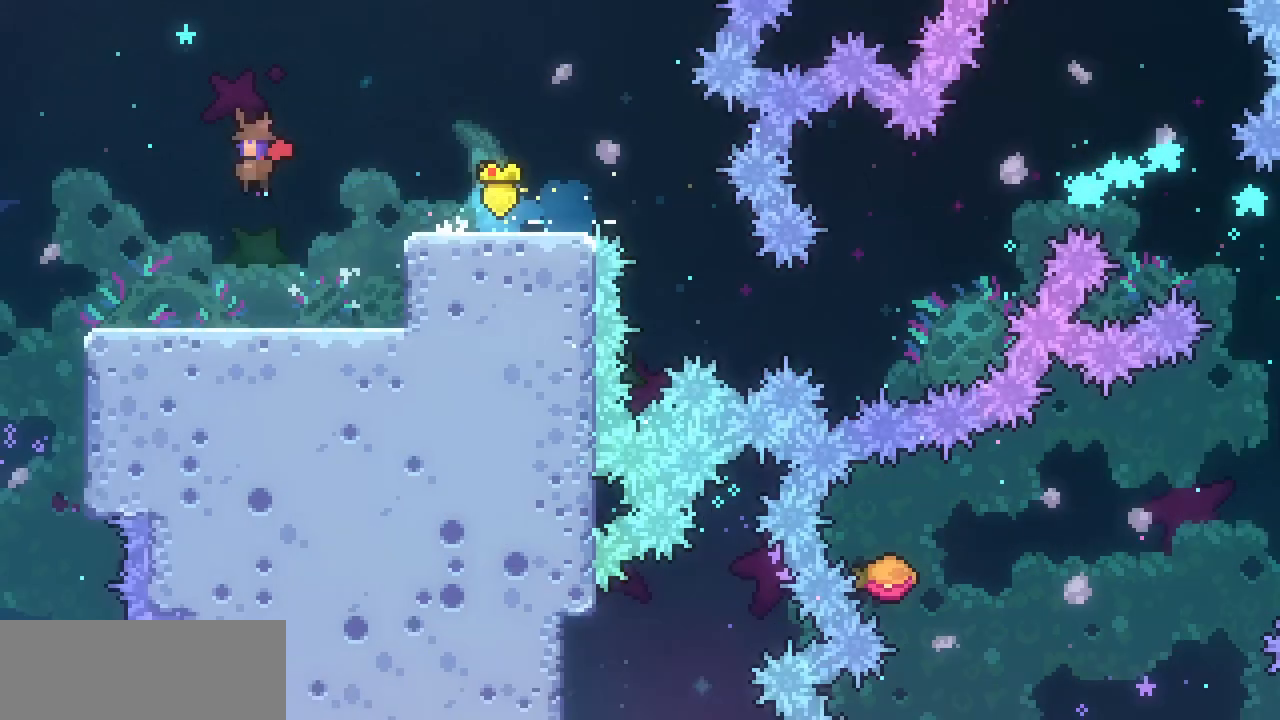
{"keys": ["right", "up"], "events": [[33, "left", "up"], [67, "right", "down"], [200, "up", "down"], [400, "z", "up"]]}
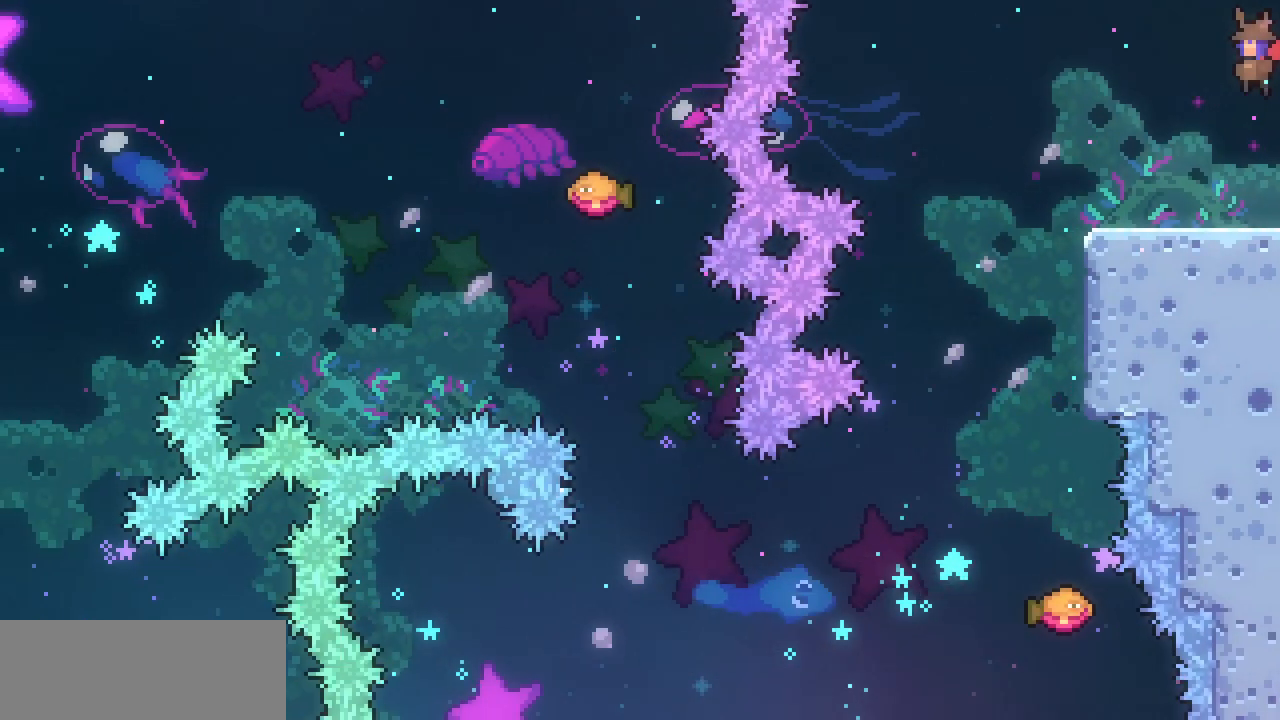
{"keys": ["right", "up"], "events": [[133, "c", "down"], [333, "c", "up"]]}
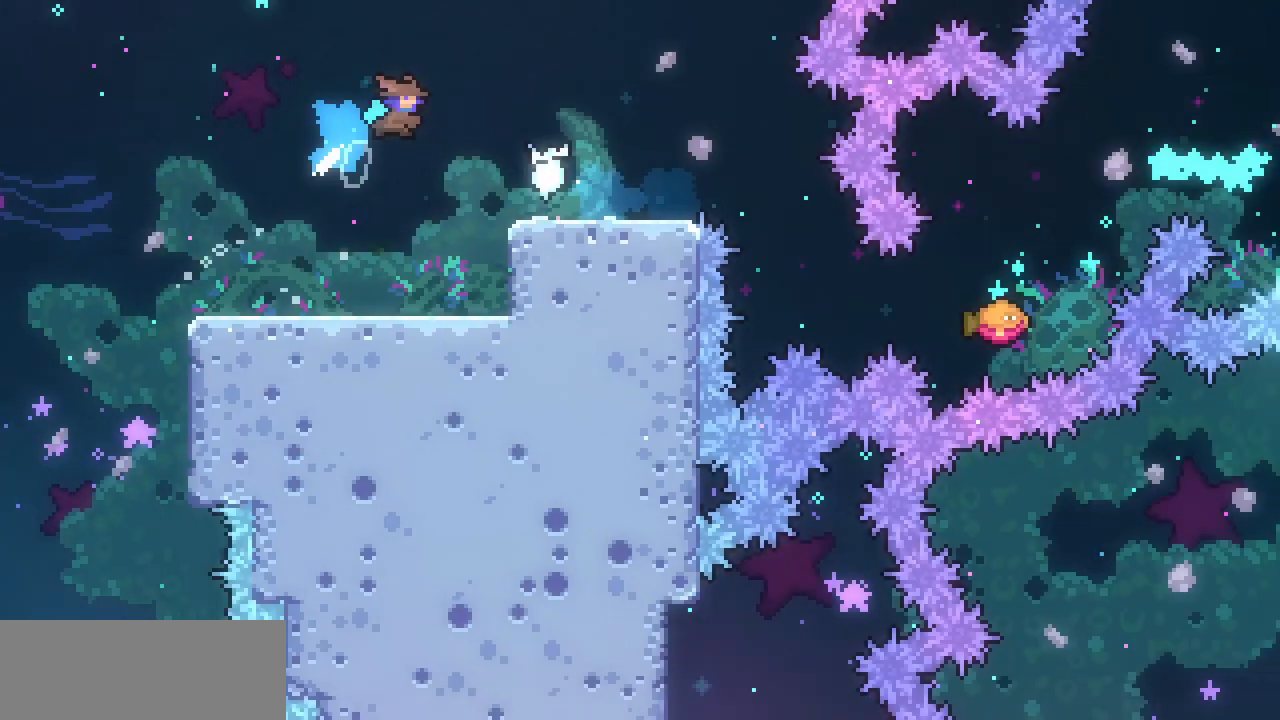
{"keys": ["right"], "events": [[100, "up", "up"]]}
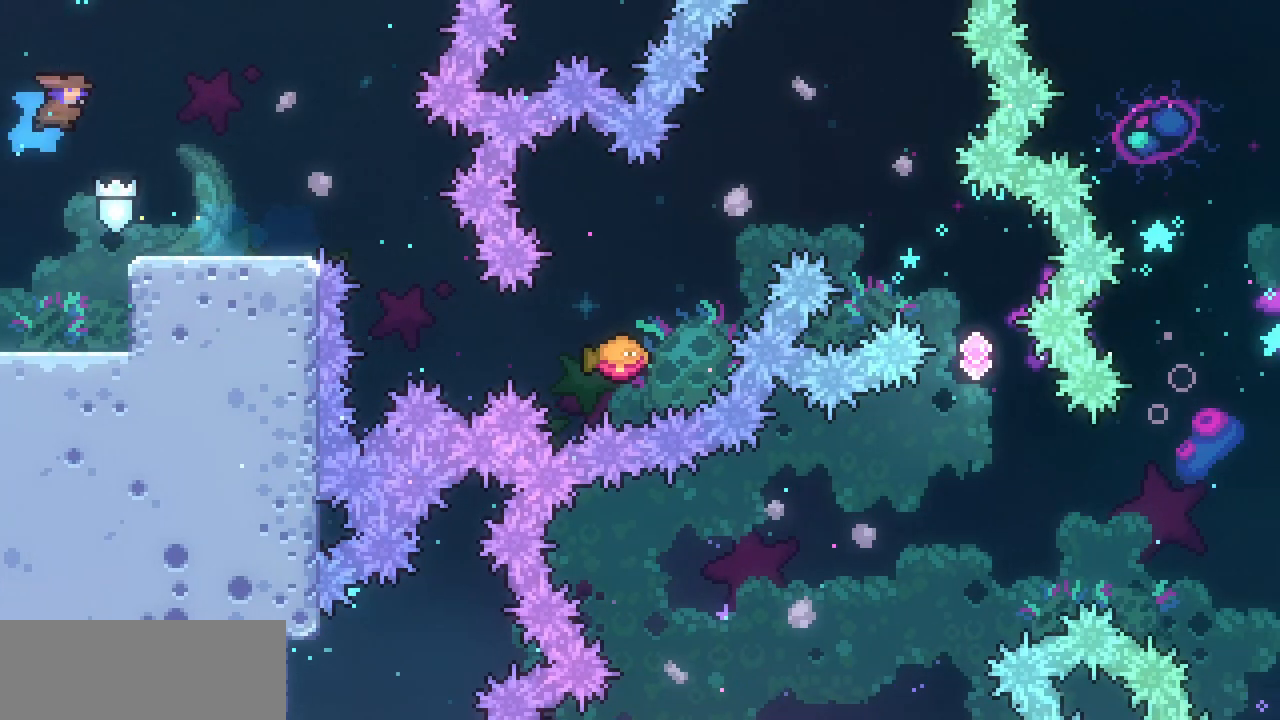
{"keys": ["right"], "events": []}
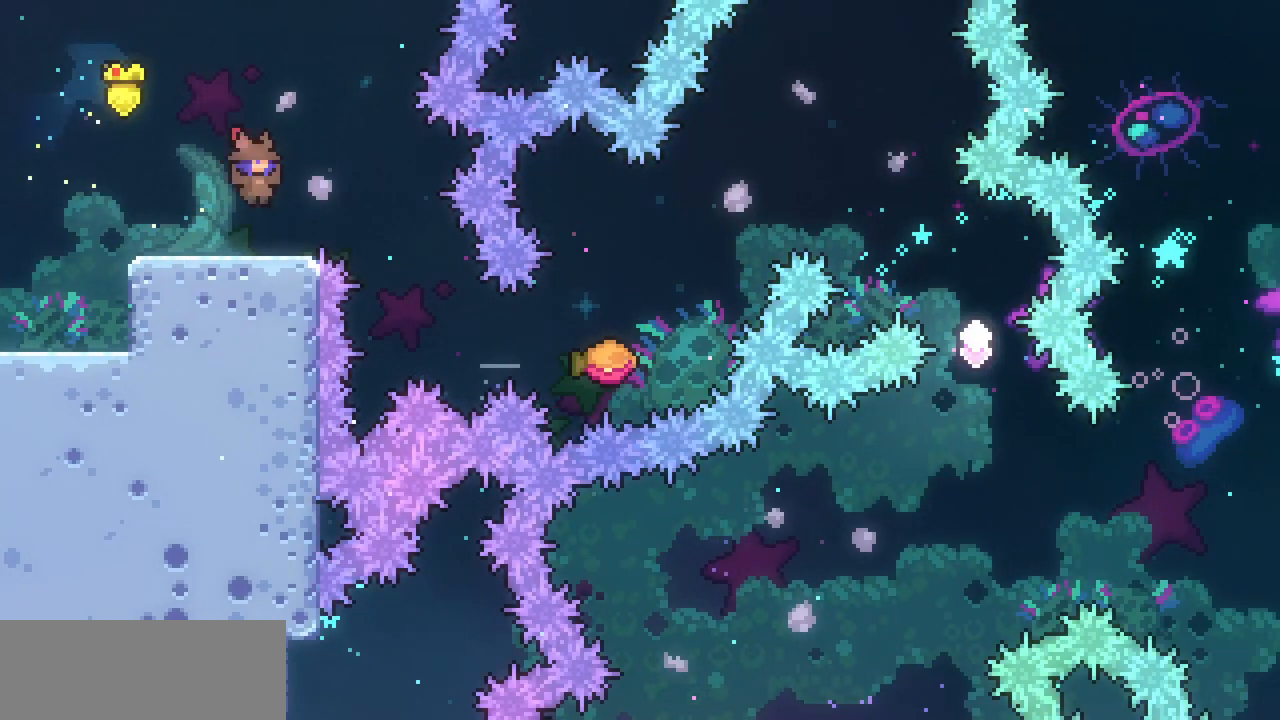
{"keys": ["down", "left"], "events": [[67, "right", "up"], [267, "down", "down"], [367, "left", "down"]]}
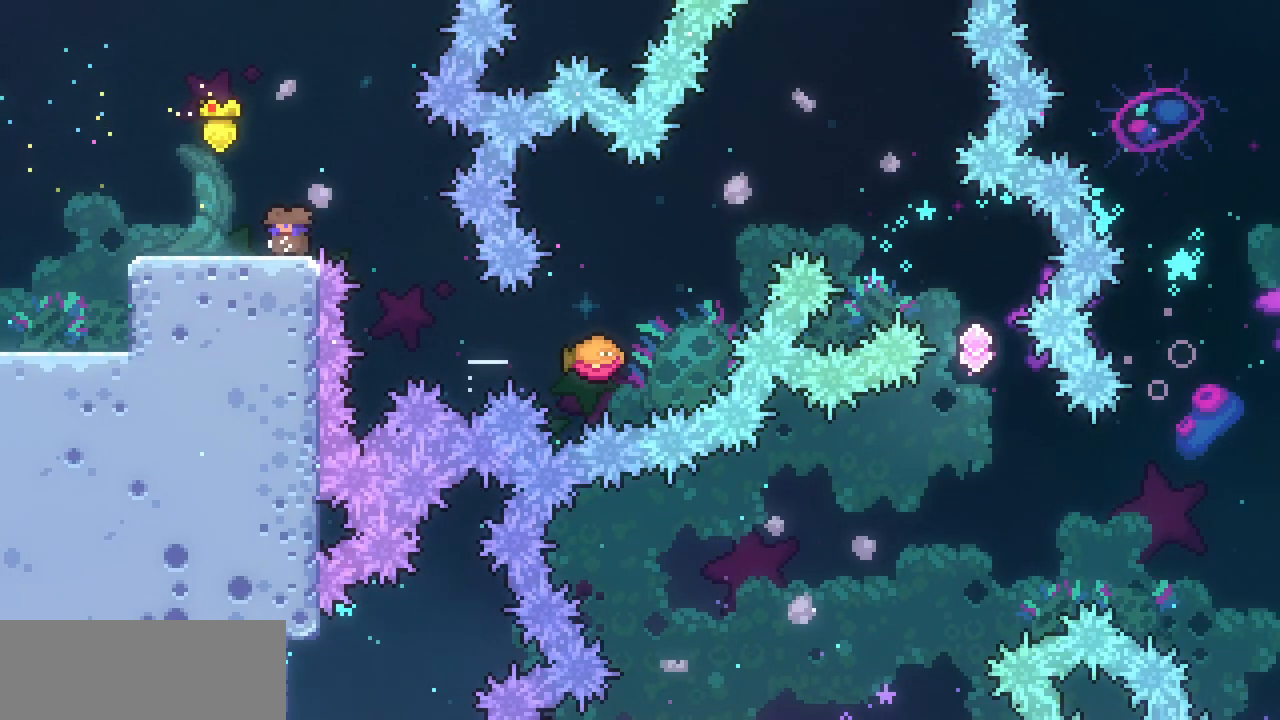
{"keys": ["left", "z"], "events": [[200, "c", "down"], [200, "z", "down"], [233, "c", "up"], [233, "z", "up"], [300, "down", "up"], [333, "z", "down"]]}
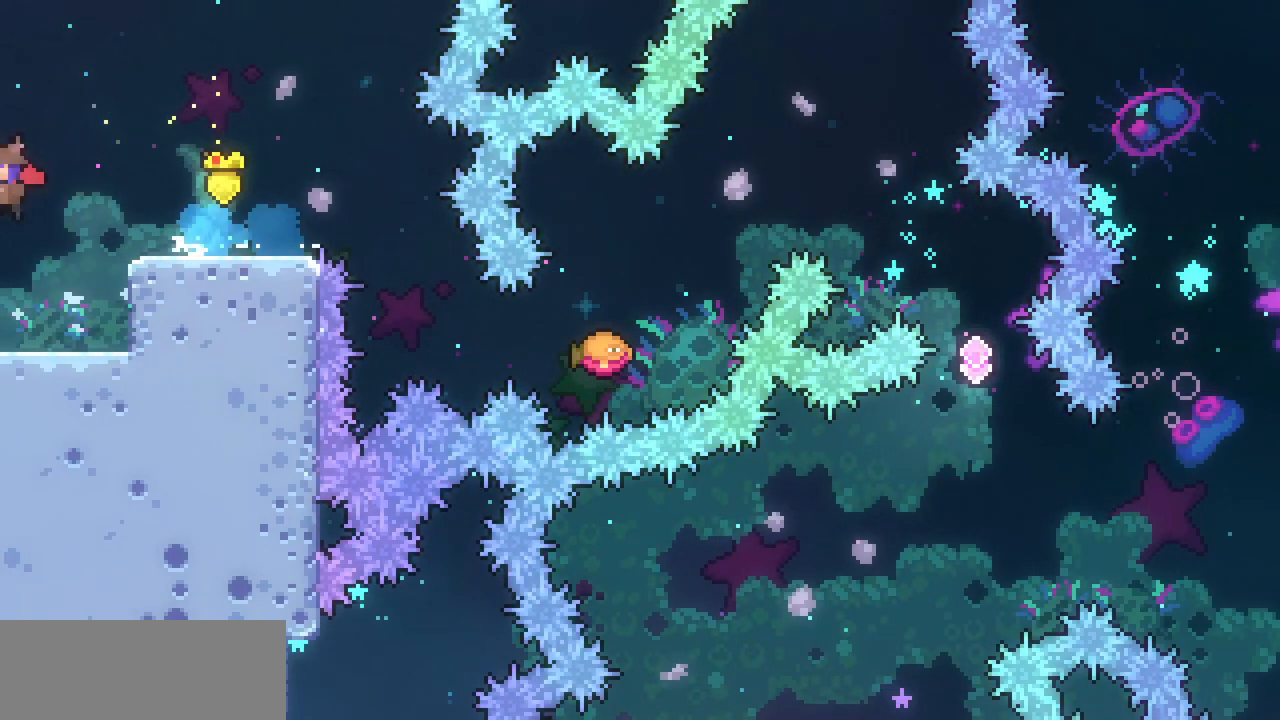
{"keys": ["right"], "events": [[100, "left", "up"], [100, "right", "down"], [300, "z", "up"]]}
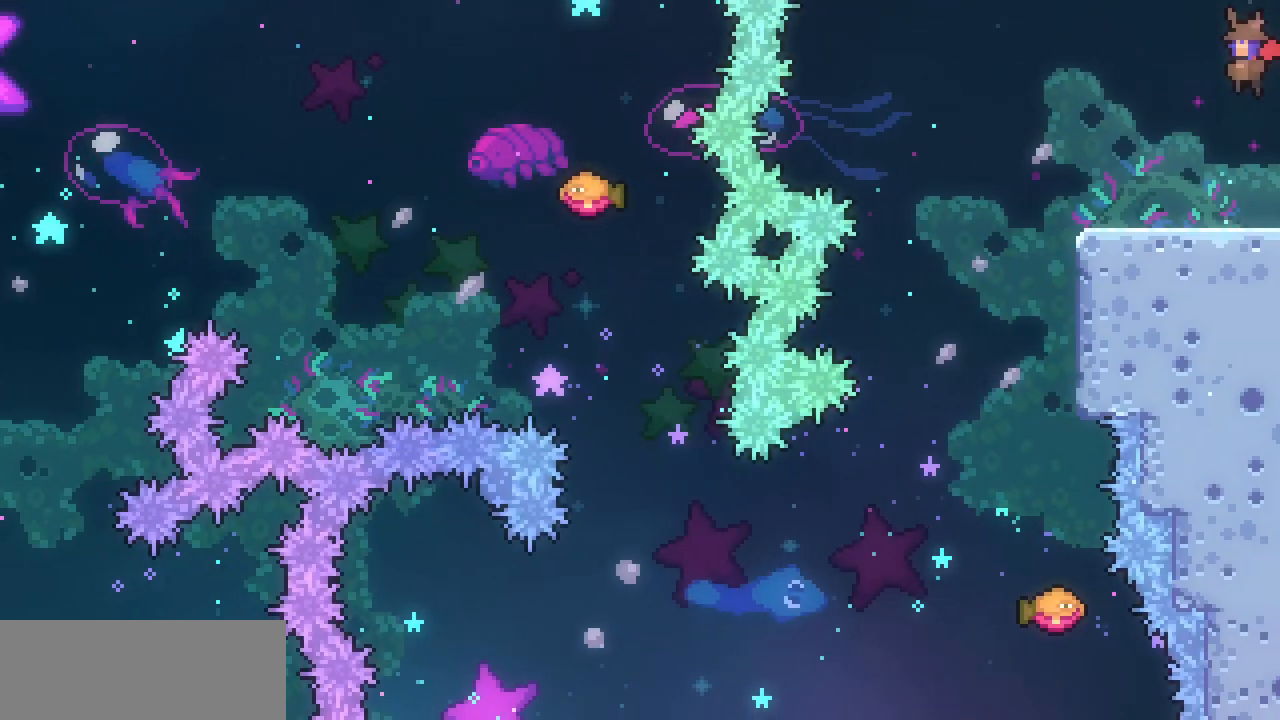
{"keys": ["right", "up"], "events": [[33, "up", "down"], [233, "c", "down"], [367, "c", "up"]]}
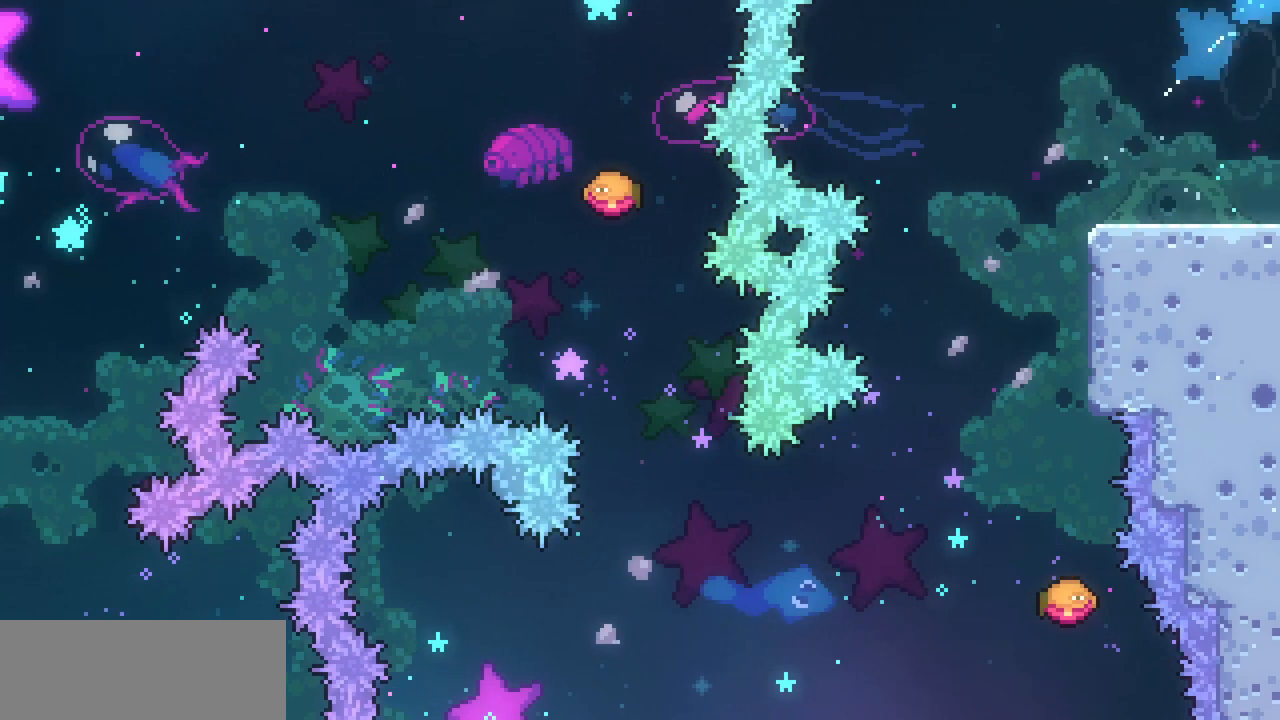
{"keys": ["right"], "events": [[200, "up", "up"]]}
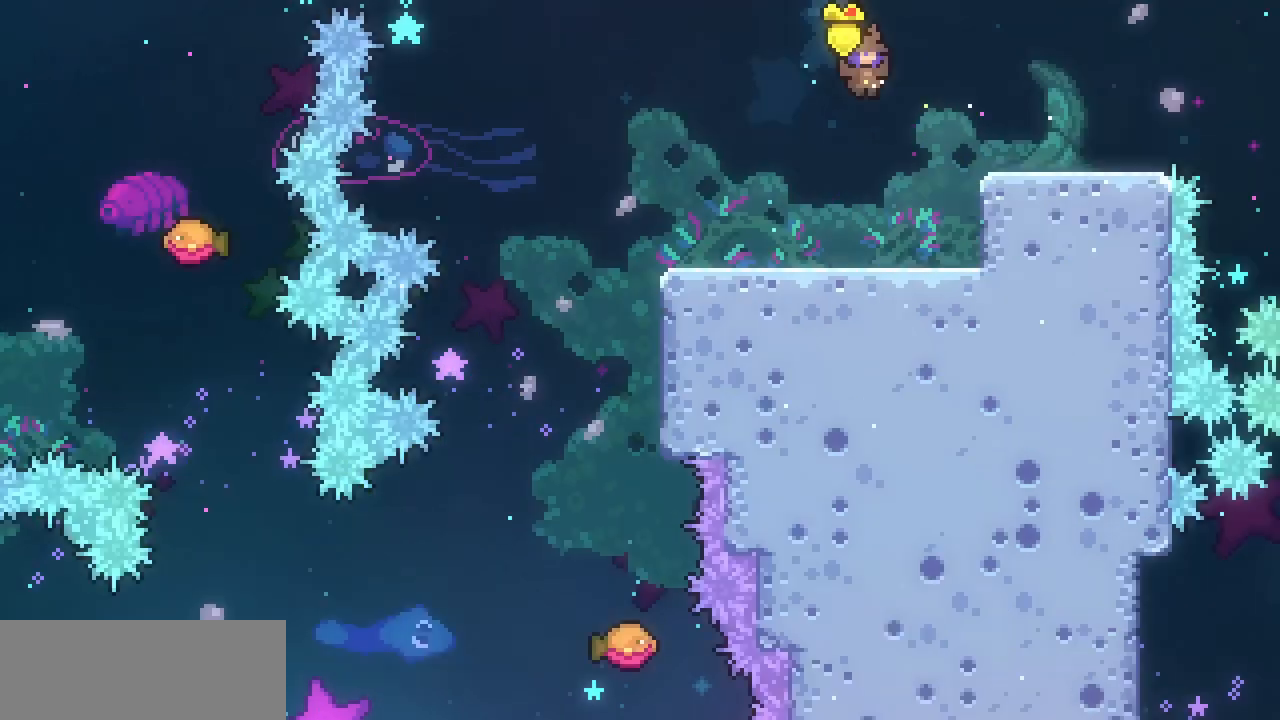
{"keys": ["right", "x"], "events": [[200, "x", "down"]]}
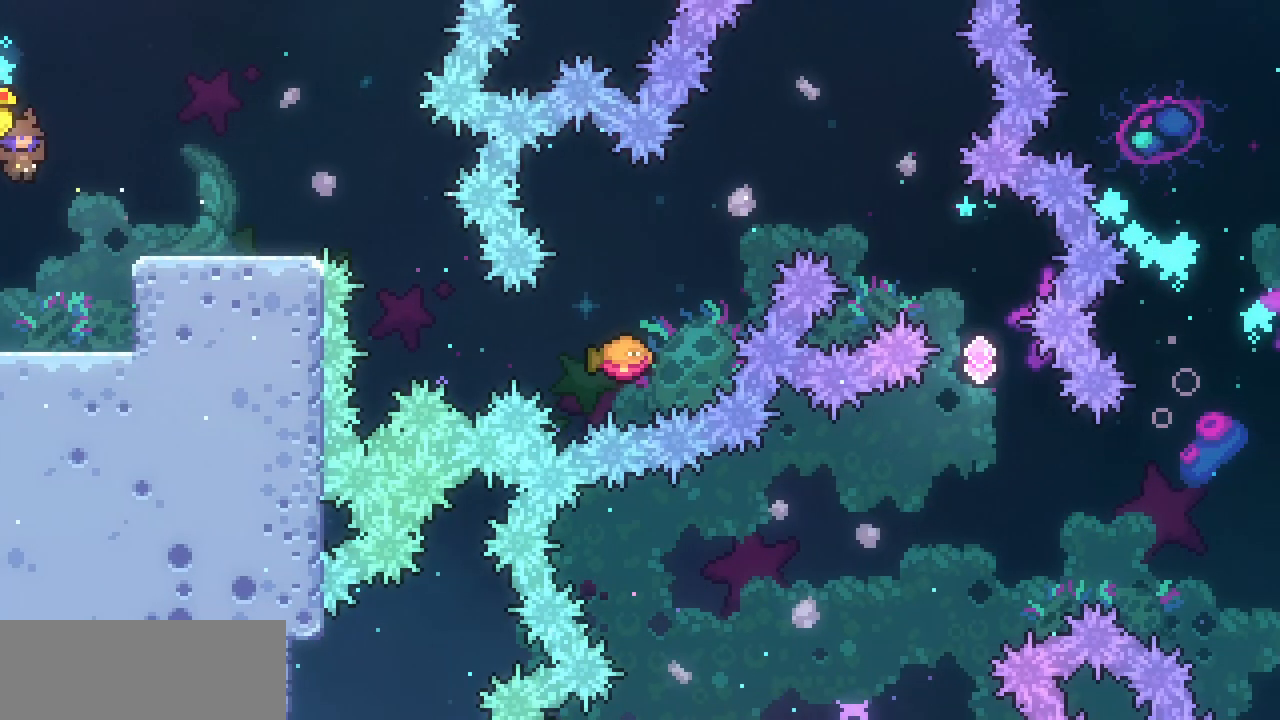
{"keys": ["right", "x", "z"], "events": [[367, "z", "down"]]}
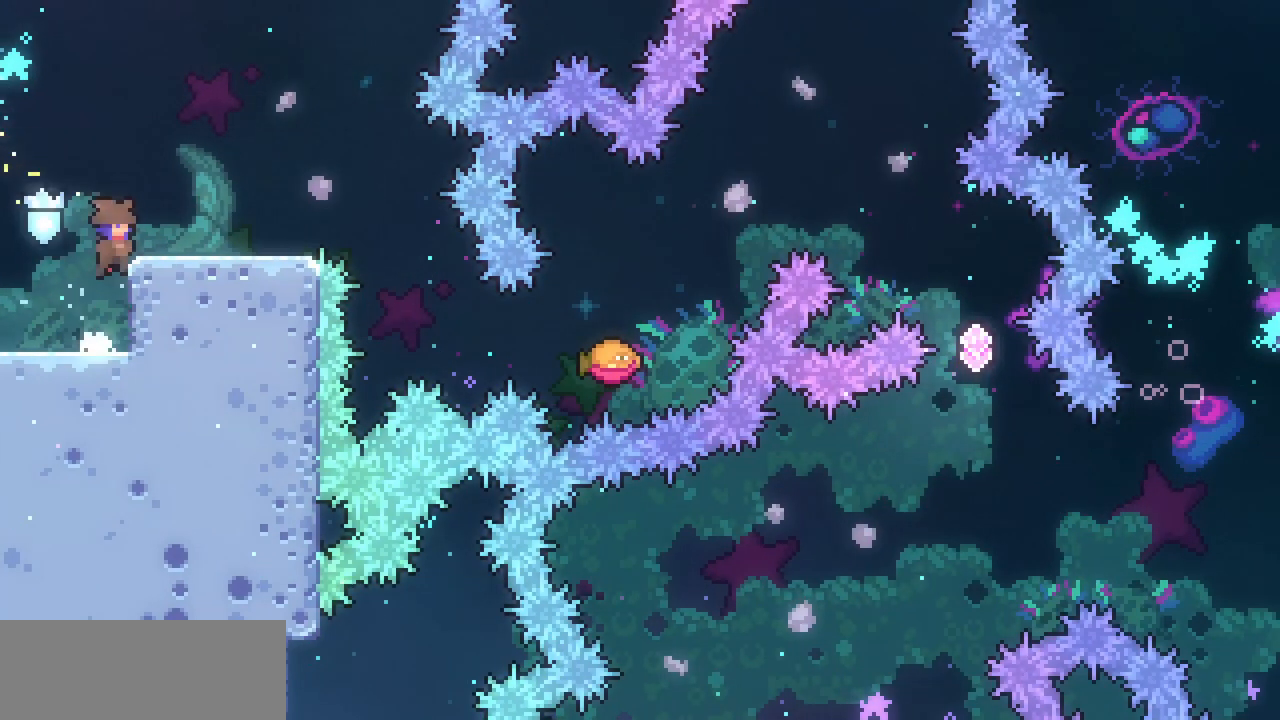
{"keys": ["right"], "events": [[300, "x", "up"], [300, "z", "up"]]}
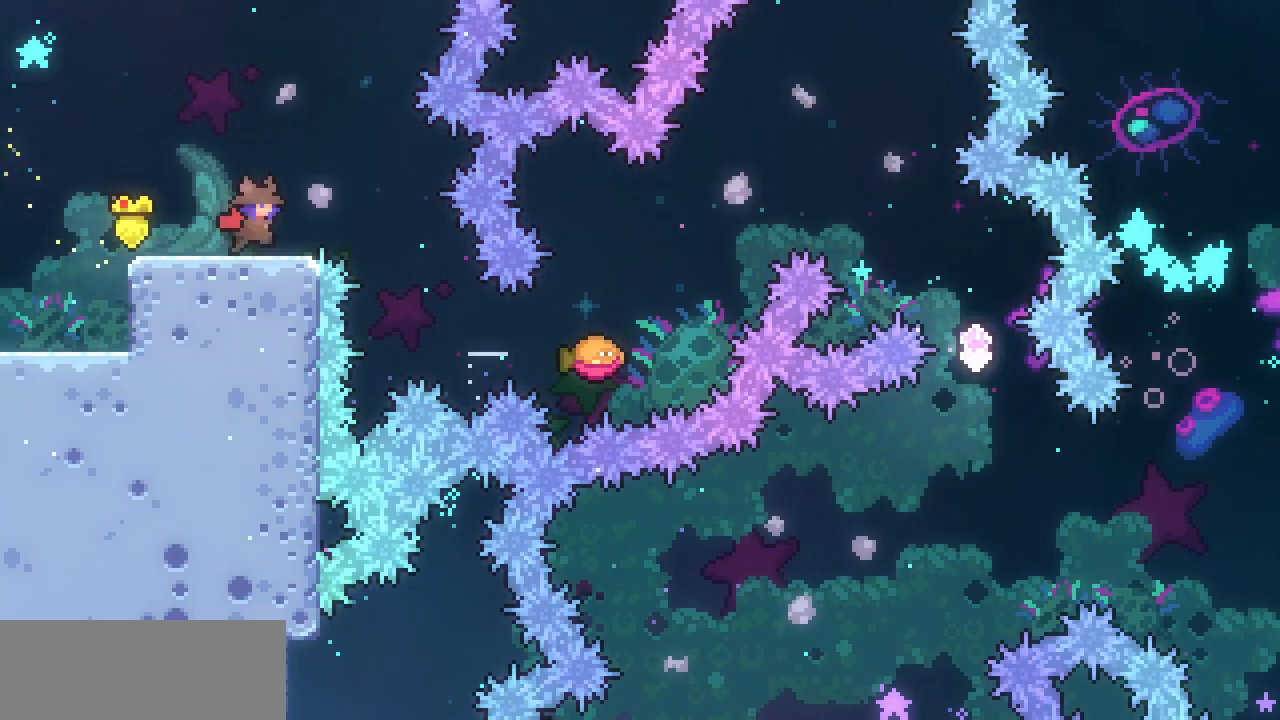
{"keys": ["down", "left"], "events": [[100, "right", "up"], [300, "down", "down"], [333, "left", "down"]]}
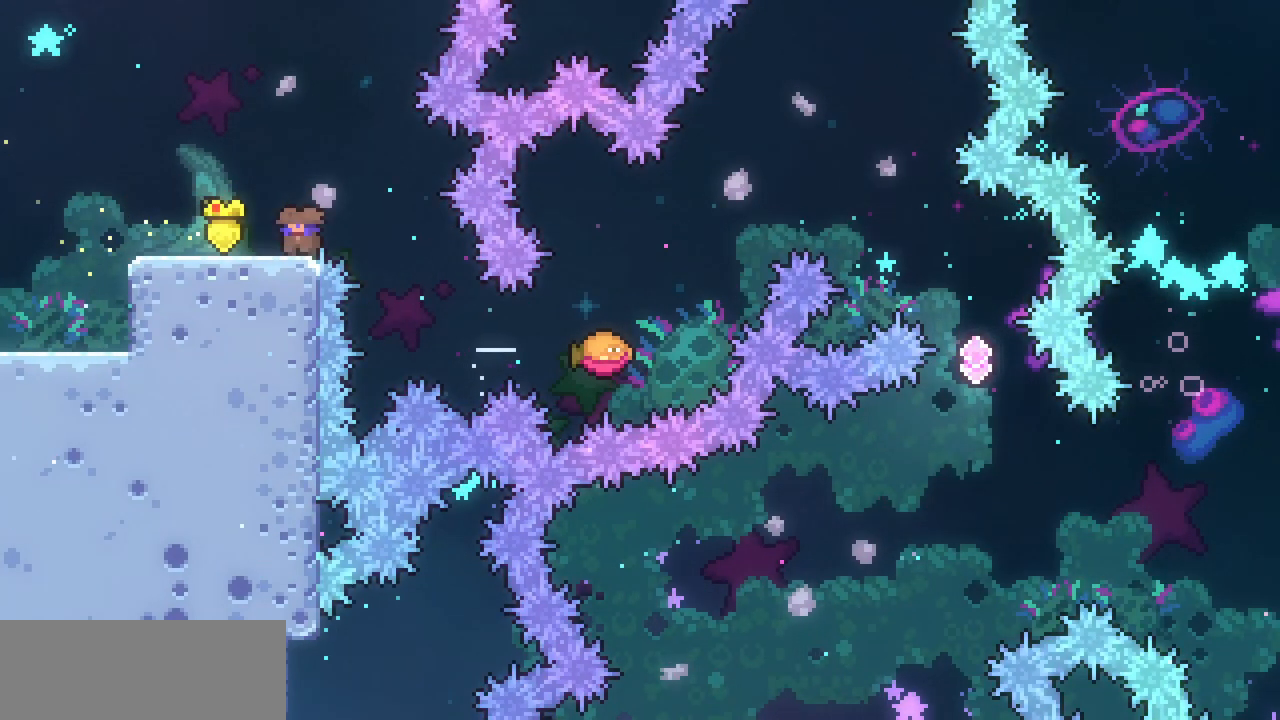
{"keys": ["left", "z"], "events": [[167, "c", "down"], [167, "z", "down"], [267, "c", "up"], [267, "z", "up"], [333, "down", "up"], [400, "z", "down"]]}
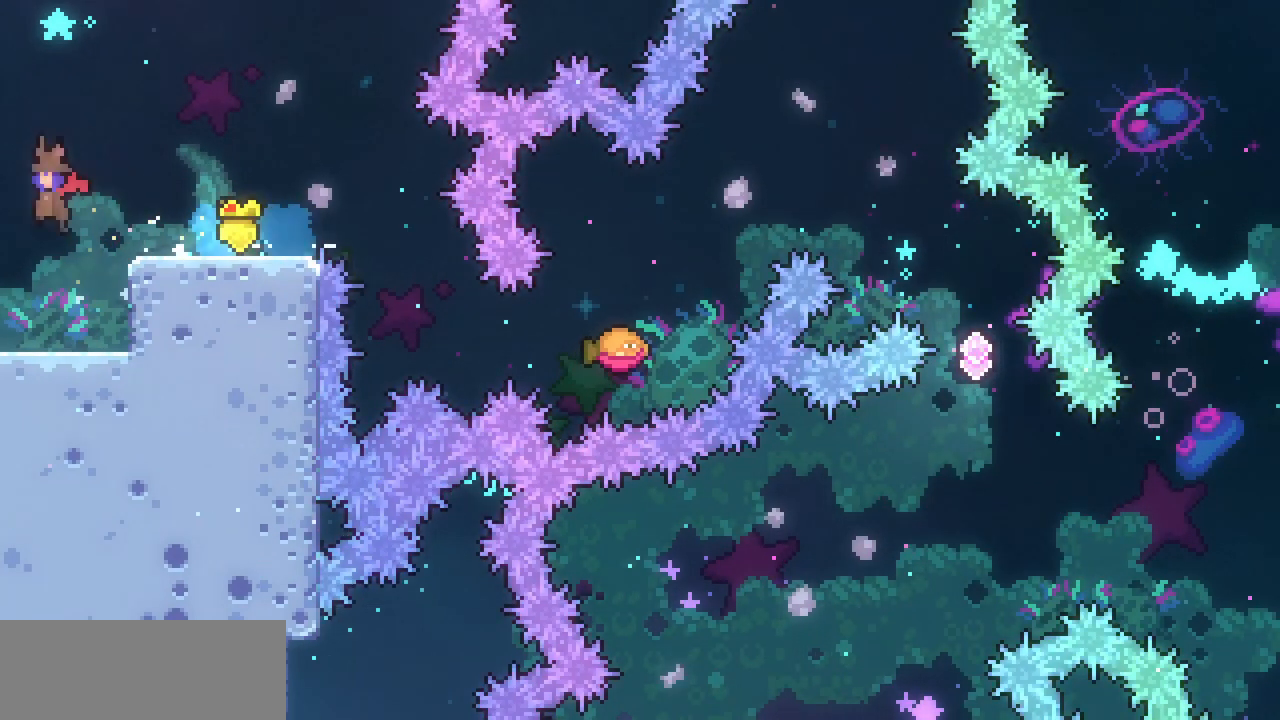
{"keys": ["right"], "events": [[100, "left", "up"], [133, "right", "down"], [200, "up", "down"], [333, "z", "up"], [367, "up", "up"]]}
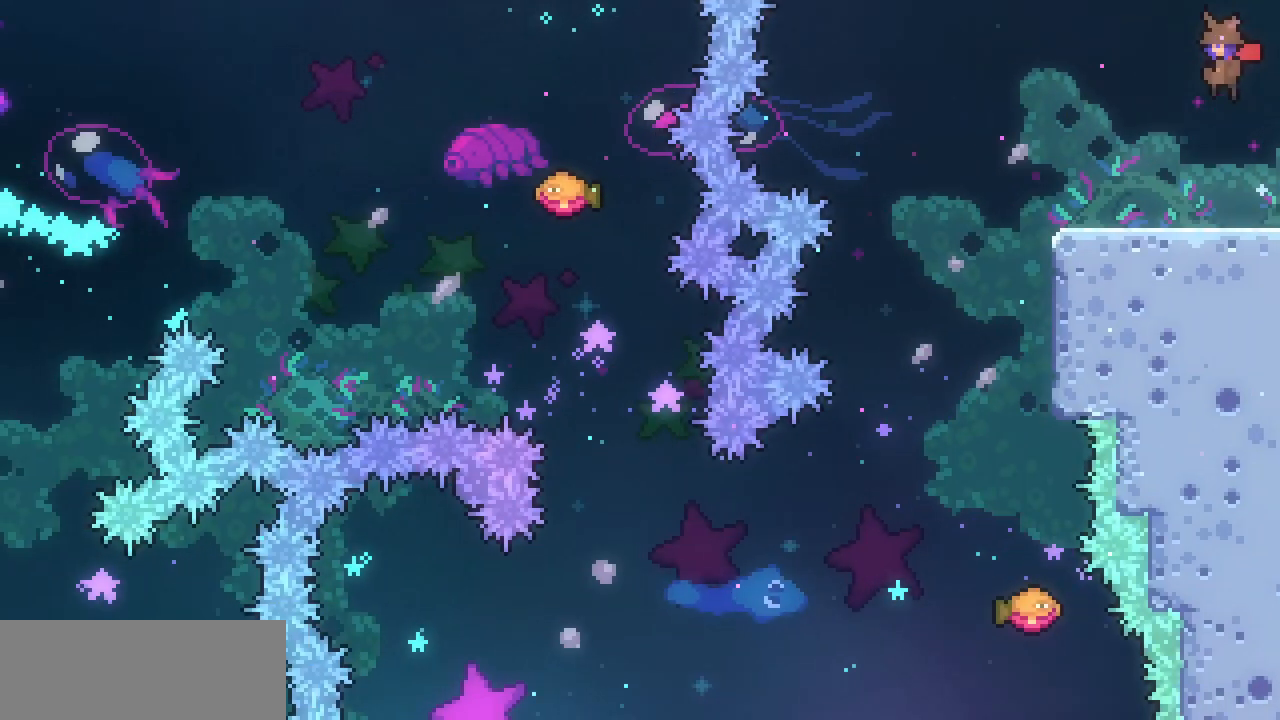
{"keys": ["right"], "events": [[267, "c", "down"], [333, "c", "up"]]}
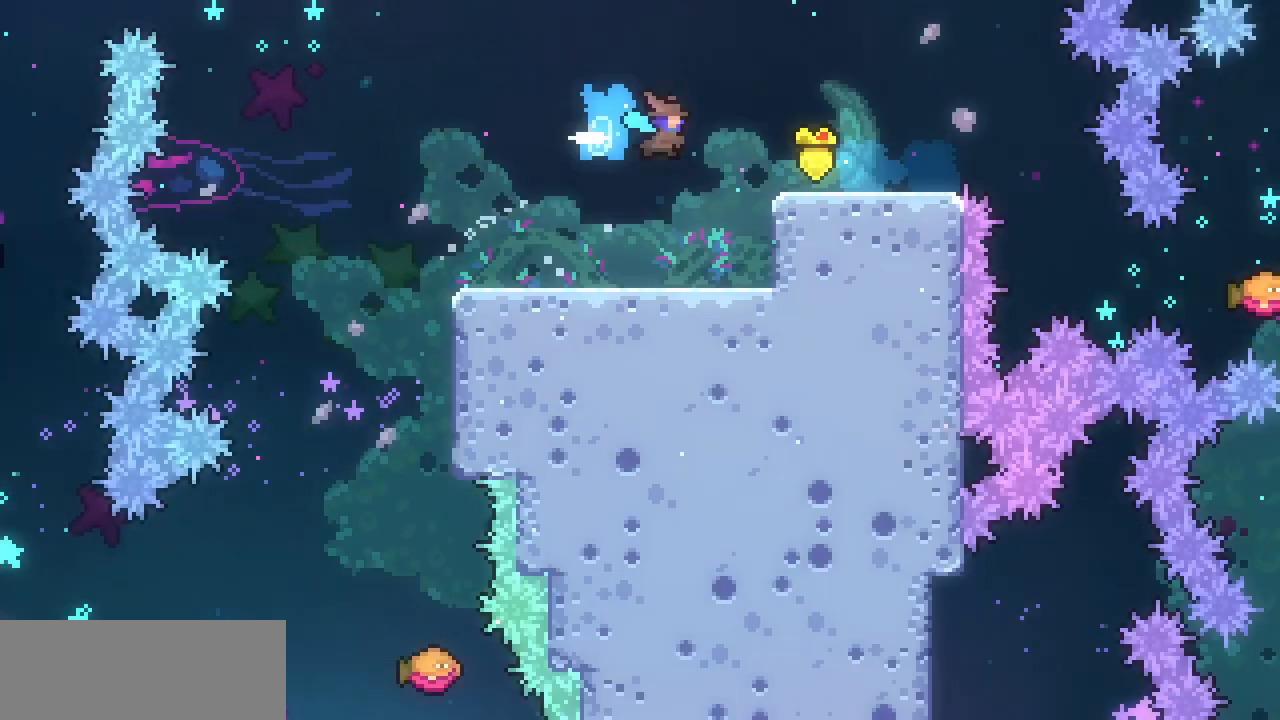
{"keys": [], "events": [[233, "right", "up"]]}
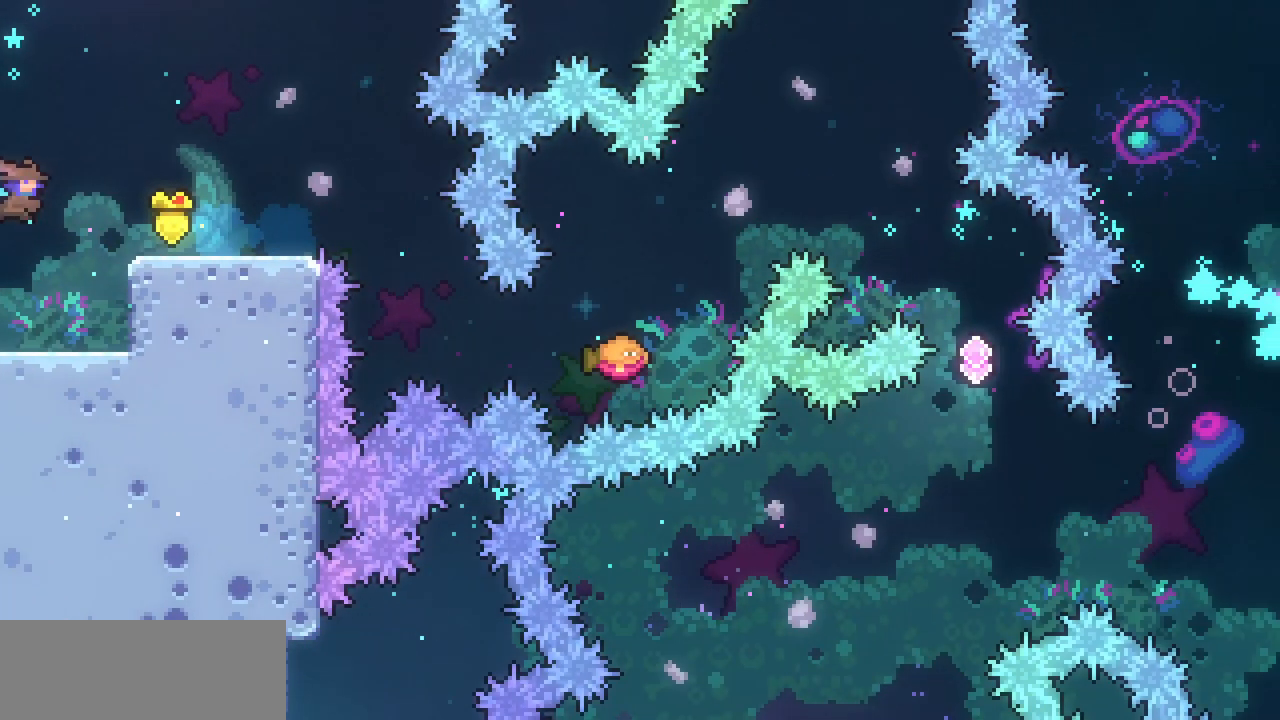
{"keys": [], "events": [[300, "right", "down"], [467, "right", "up"]]}
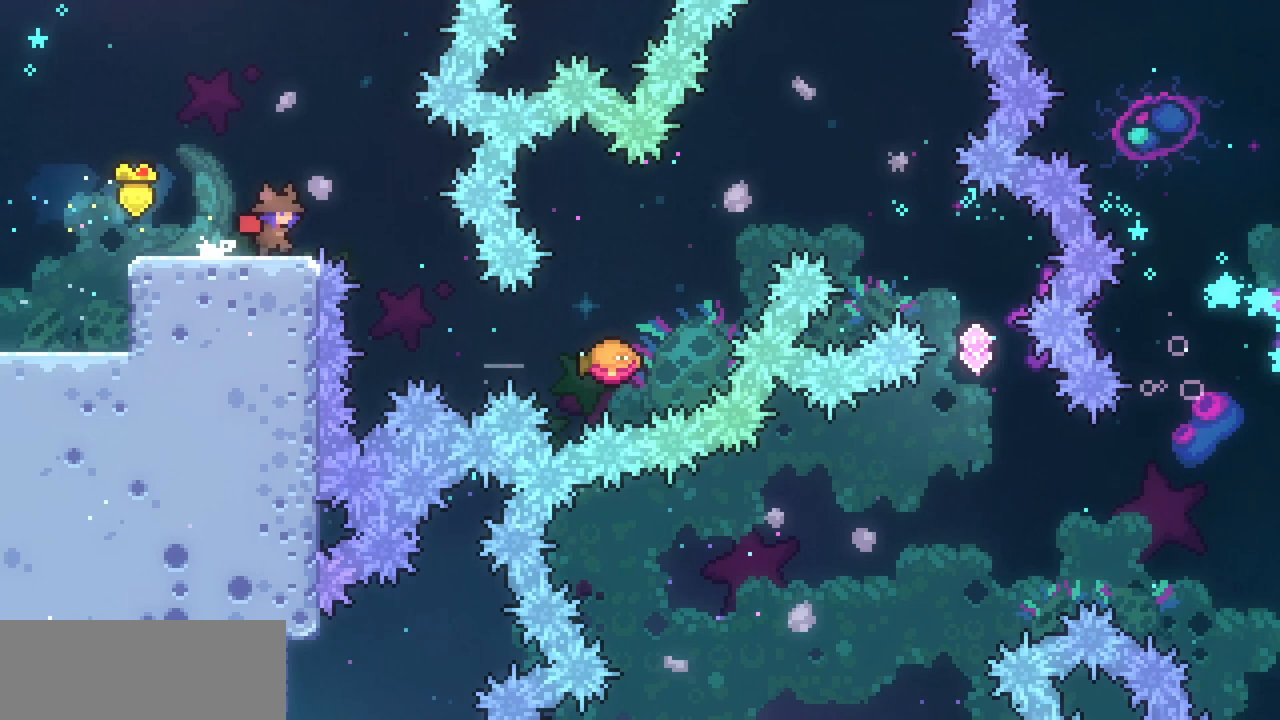
{"keys": ["down", "left"], "events": [[300, "right", "down"], [333, "right", "up"], [500, "down", "down"], [500, "left", "down"]]}
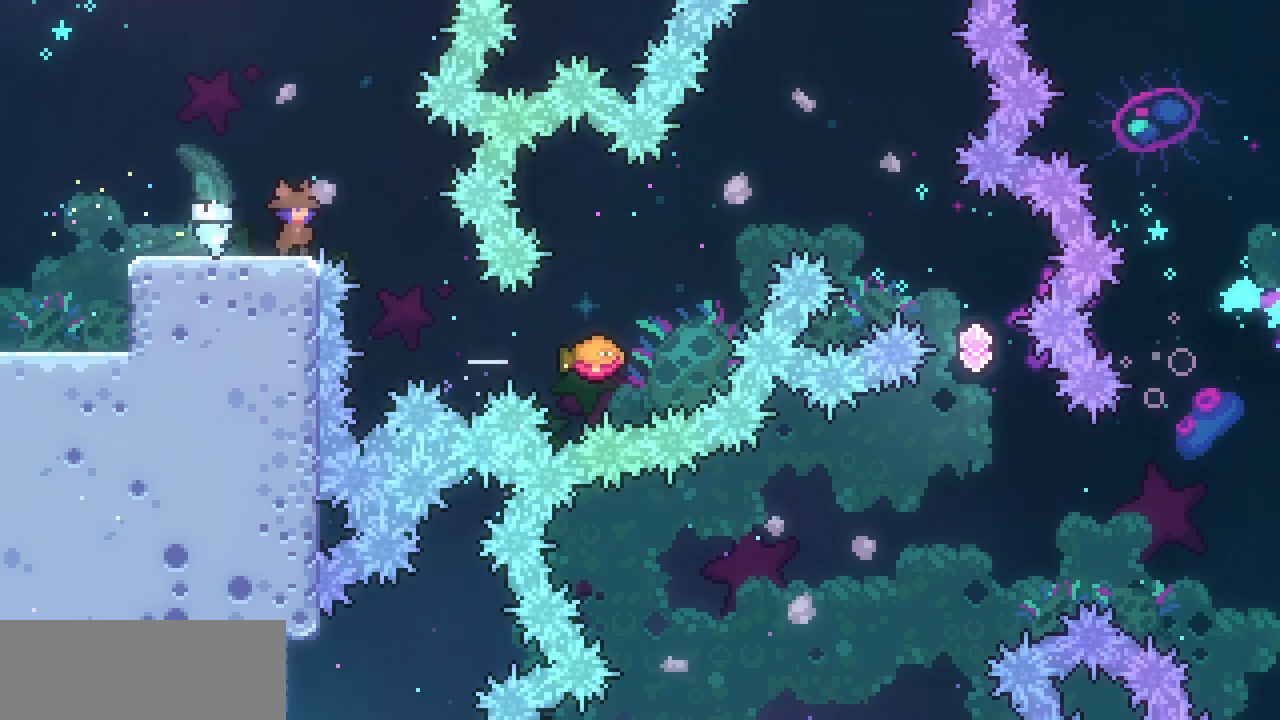
{"keys": ["left"], "events": [[333, "c", "down"], [333, "z", "down"], [400, "c", "up"], [400, "z", "up"], [467, "down", "up"]]}